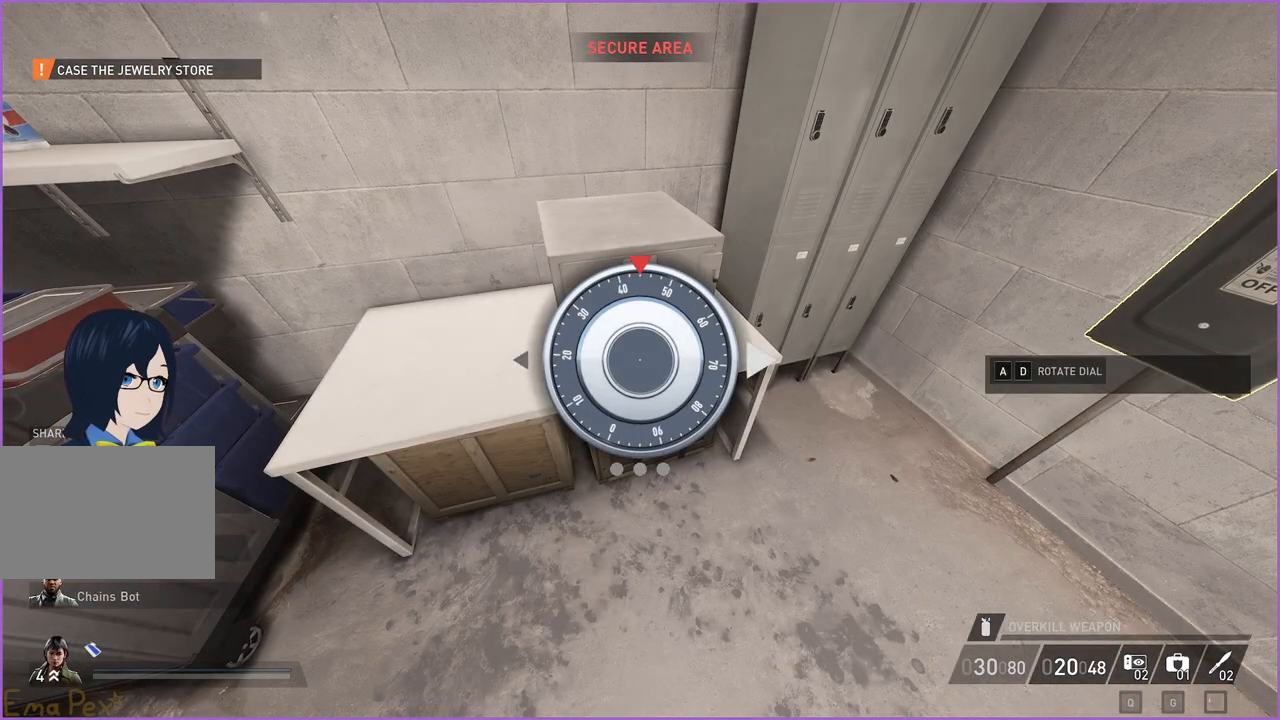
Gameplay with keyboard and mouse; each line is a JSON object with the keys and mouse buttons held at the frame after it. "events" lists presses ("down") and releases ("up") of "1", "2", "3", "4", "5", "a", "alt", "b", "c", "ctrl", "d", "down", "e", "escape", "f", "g", "left", "q", "r", "right", "s", "shift", "space", "t", "tab", "up", "v", "w", "x", "z", "mouse_left", "mouse_right" and "mouse_mb4" between this image and that frame as [ms after this image, input, new state], when the widget could be followed in between. "mouse_left", "mouse_right", "mouse_mb4" = the "left", "right", "mb4" buttons of the "mouse" list. No other keys are recorded. Mouse movement is not recorded.
{"keys": ["d"], "mouse": [], "events": [[160, "d", "up"], [300, "d", "down"], [400, "d", "up"], [460, "d", "down"]]}
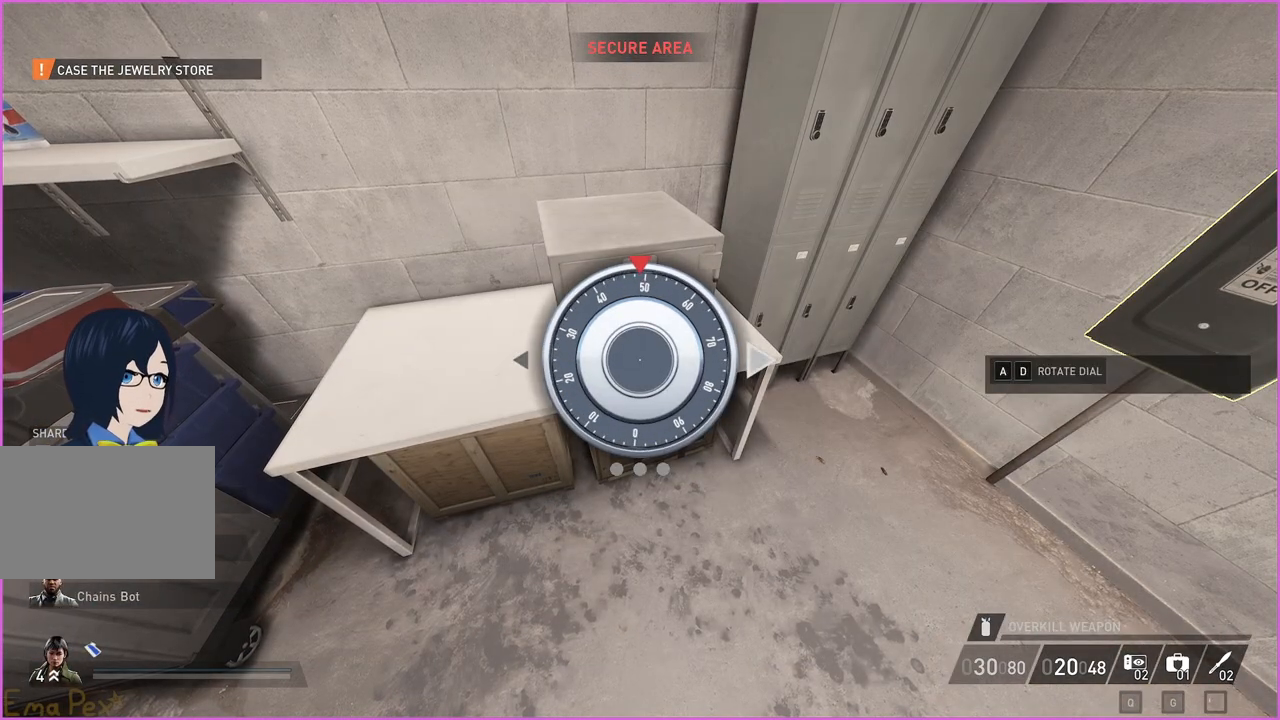
{"keys": [], "mouse": [], "events": [[60, "d", "up"], [160, "d", "down"], [260, "d", "up"], [380, "d", "down"], [440, "d", "up"]]}
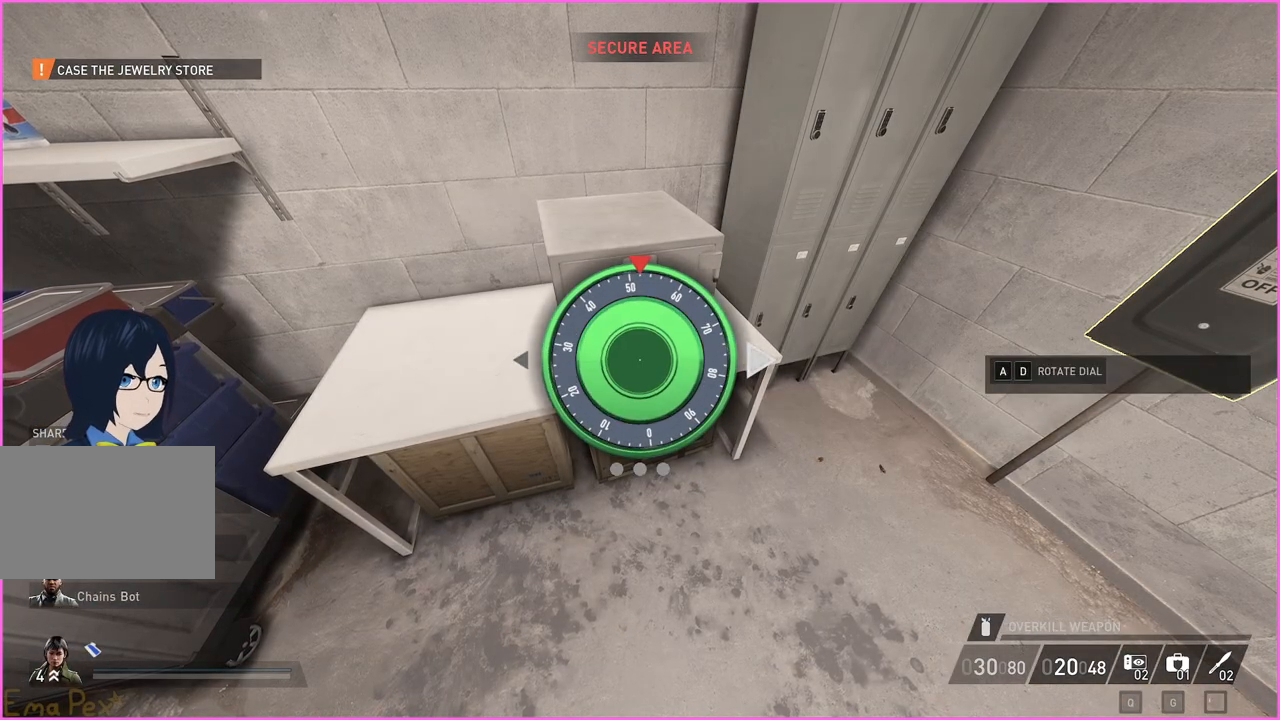
{"keys": [], "mouse": [], "events": []}
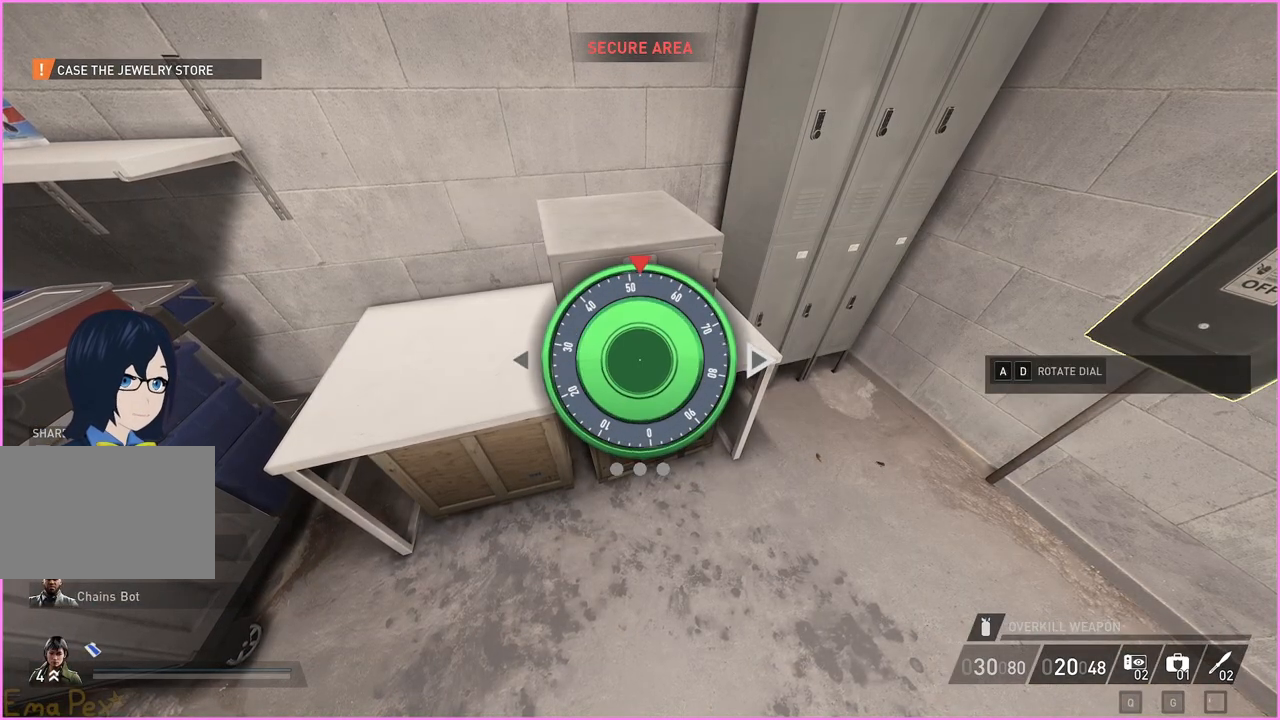
{"keys": [], "mouse": [], "events": []}
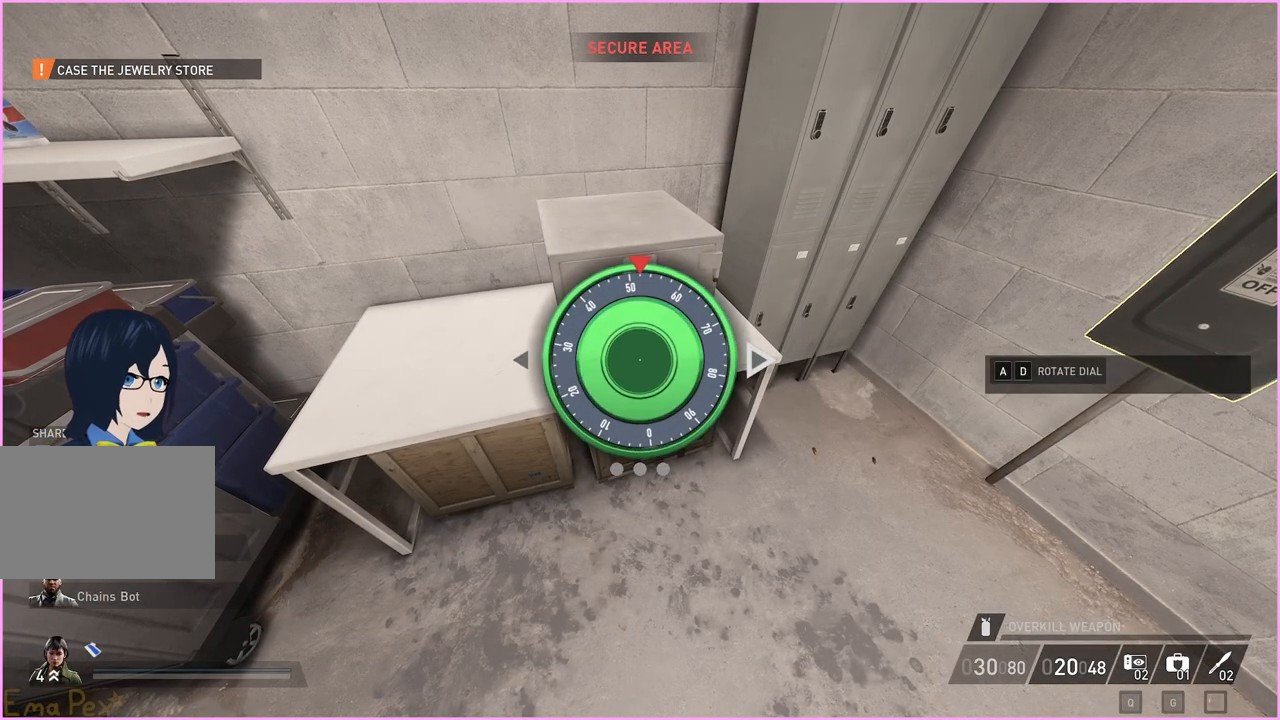
{"keys": [], "mouse": [], "events": []}
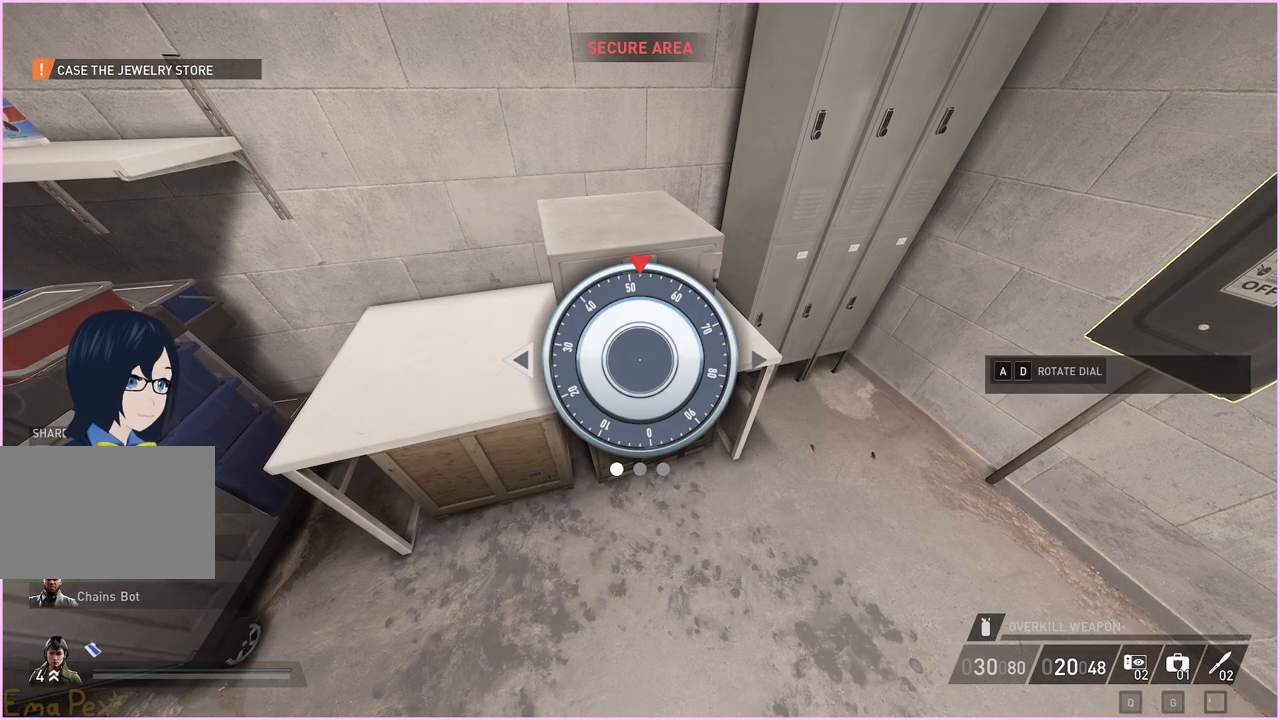
{"keys": ["a"], "mouse": [], "events": [[260, "a", "down"]]}
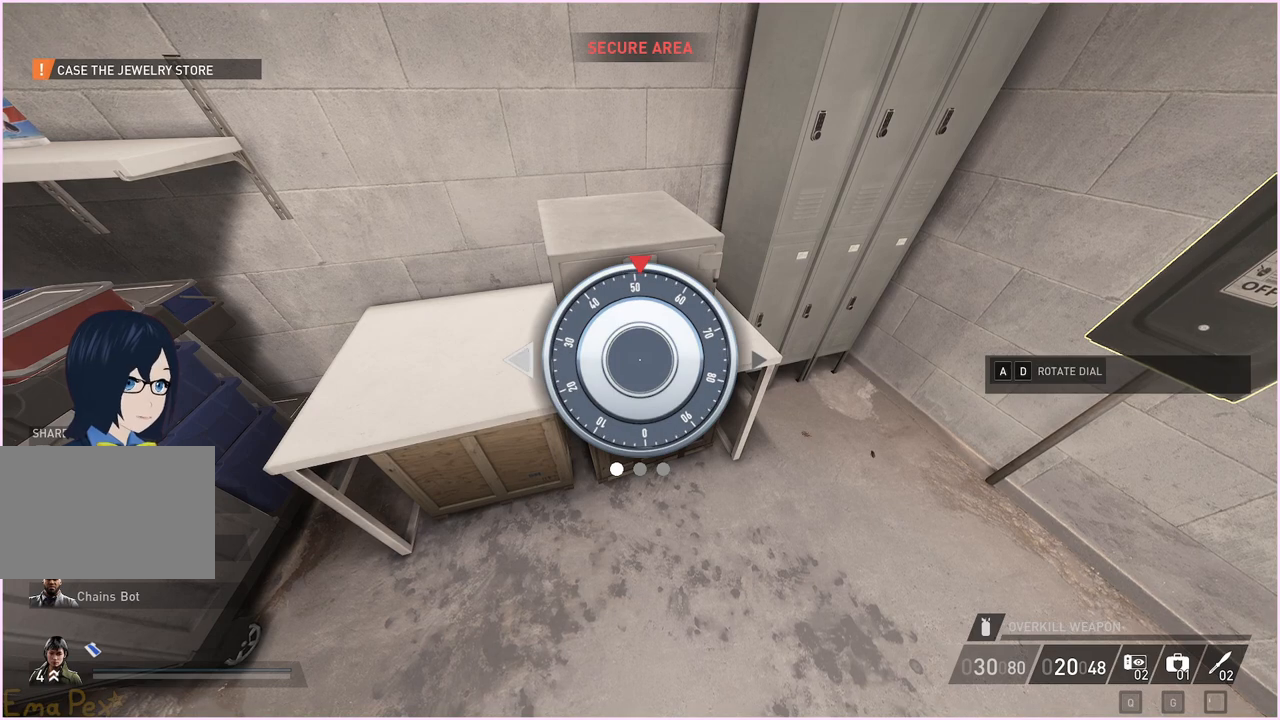
{"keys": ["a"], "mouse": [], "events": []}
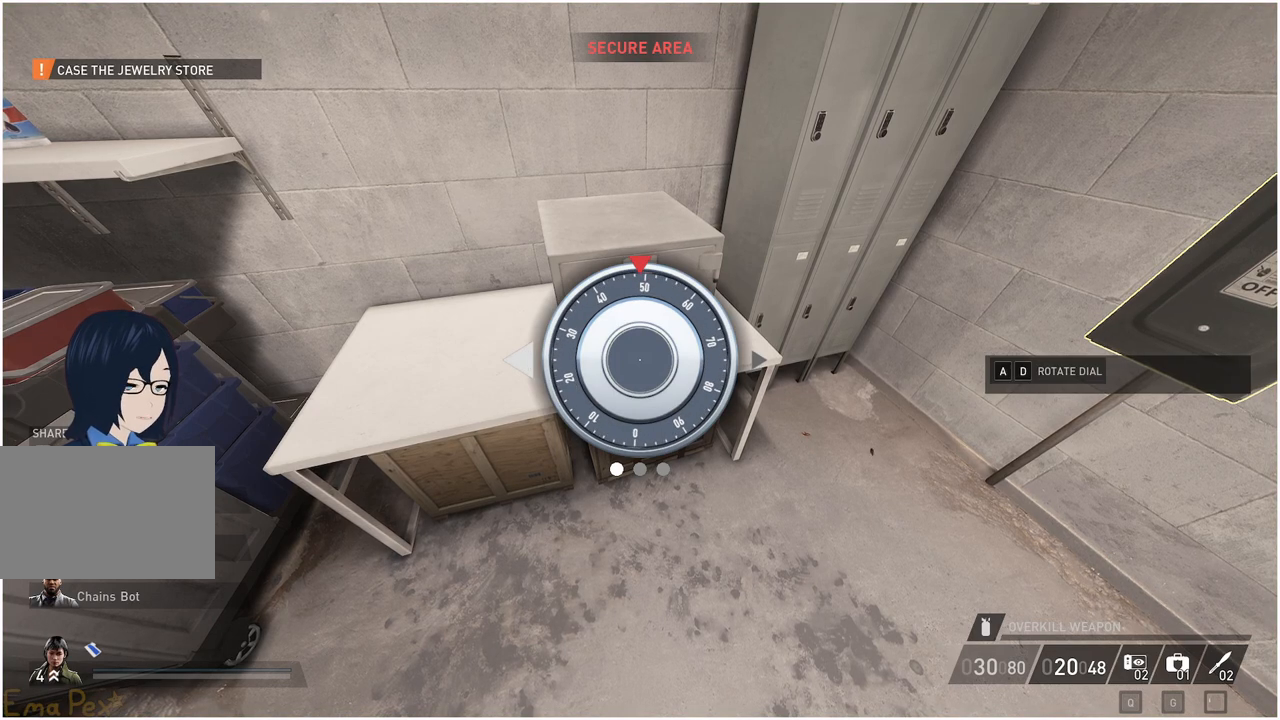
{"keys": ["a"], "mouse": [], "events": []}
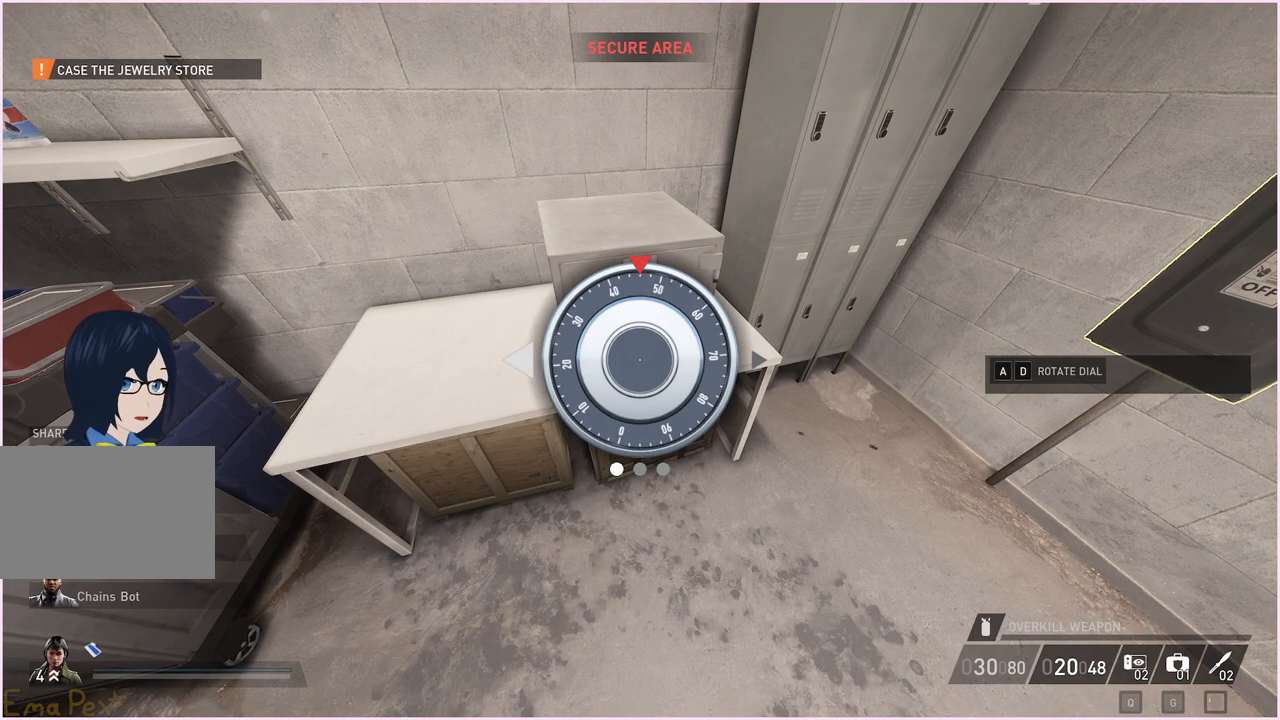
{"keys": ["a"], "mouse": [], "events": []}
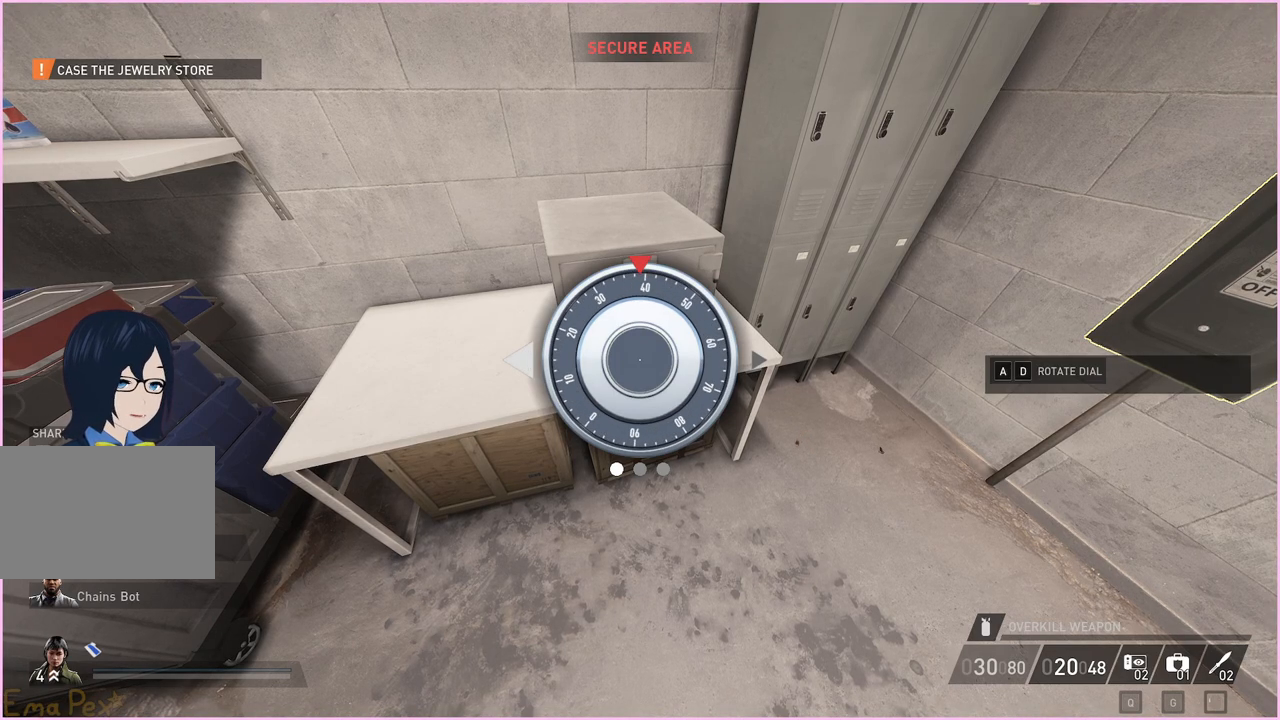
{"keys": ["a"], "mouse": [], "events": []}
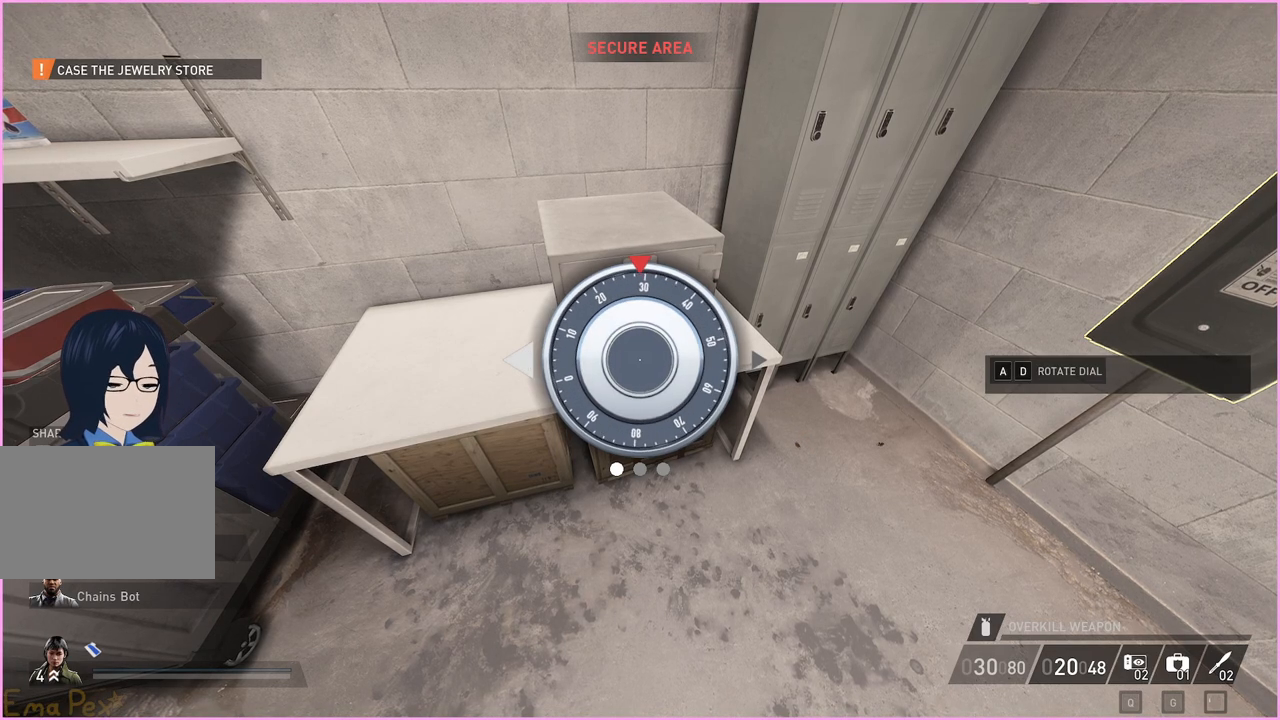
{"keys": [], "mouse": [], "events": [[340, "a", "up"]]}
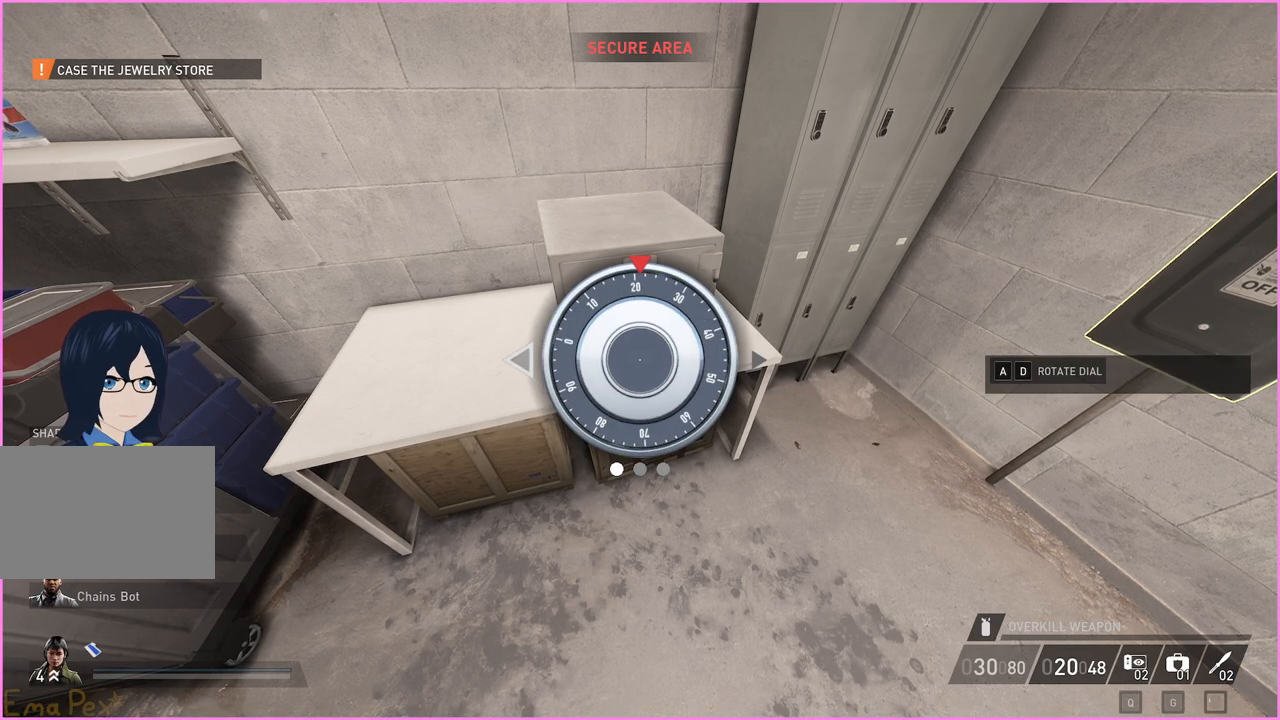
{"keys": [], "mouse": [], "events": [[20, "d", "down"], [120, "d", "up"], [180, "d", "down"], [260, "d", "up"]]}
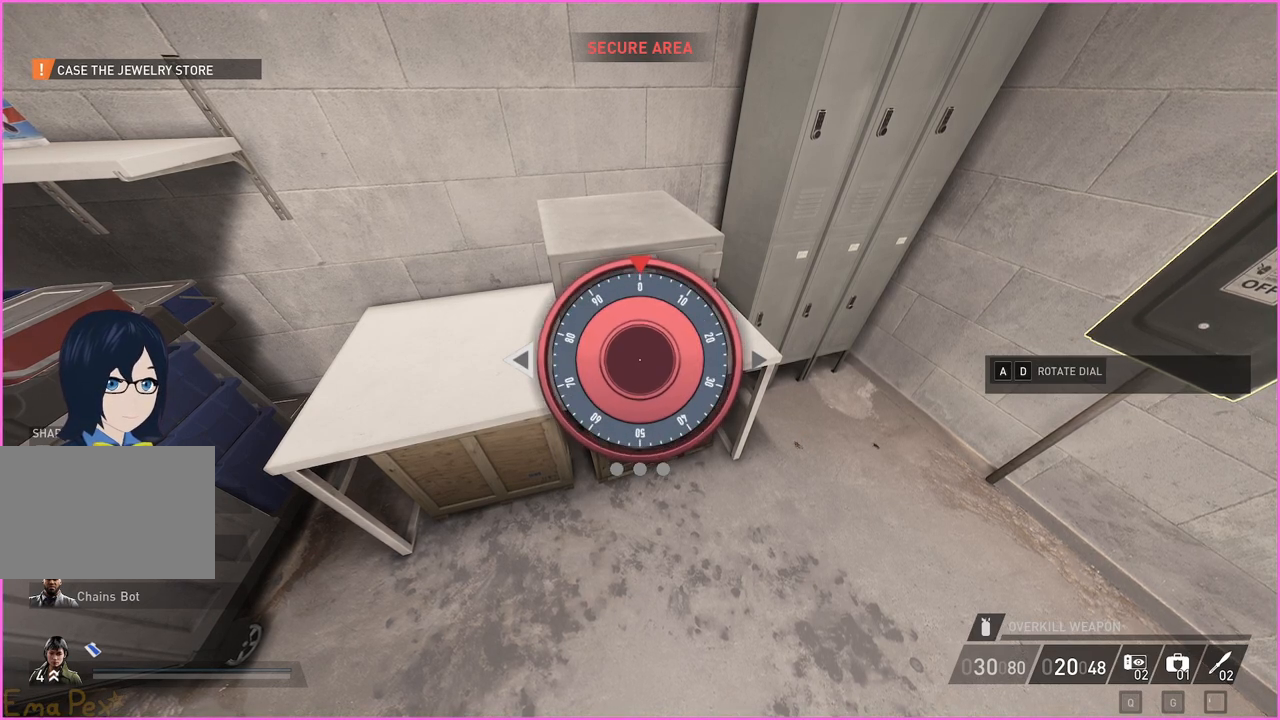
{"keys": ["d"], "mouse": [], "events": [[420, "d", "down"]]}
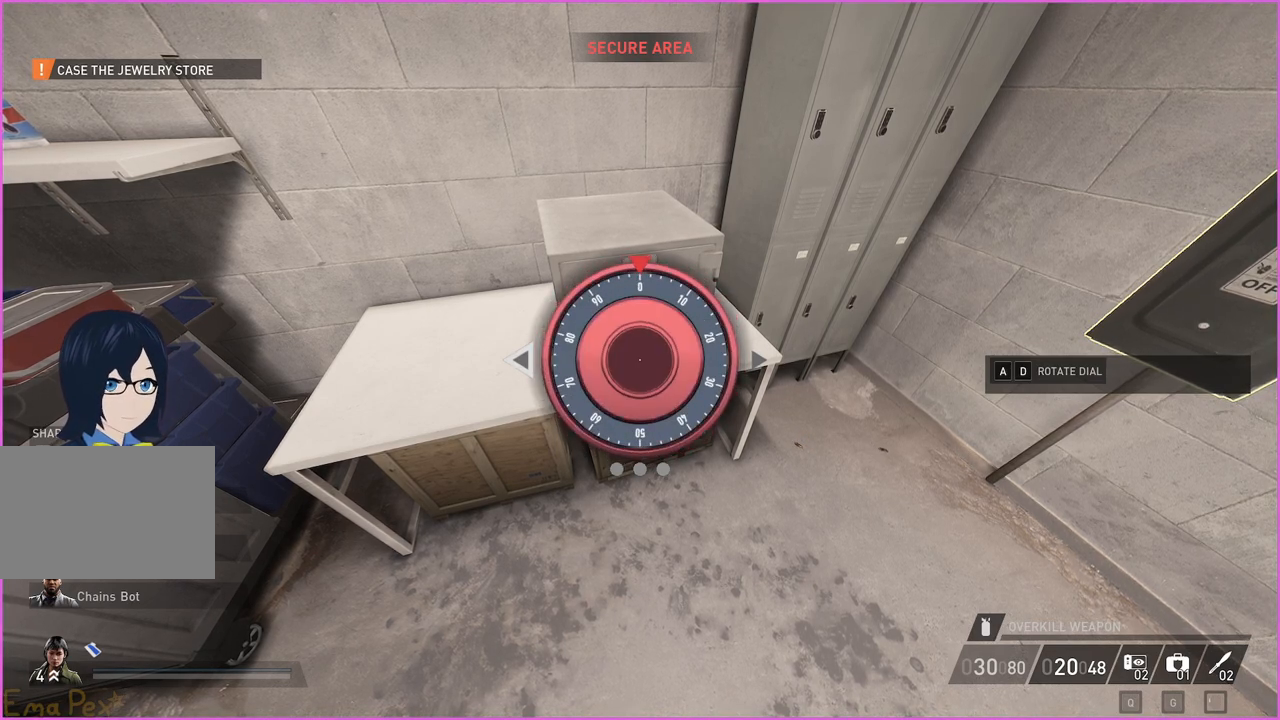
{"keys": [], "mouse": [], "events": [[360, "d", "up"]]}
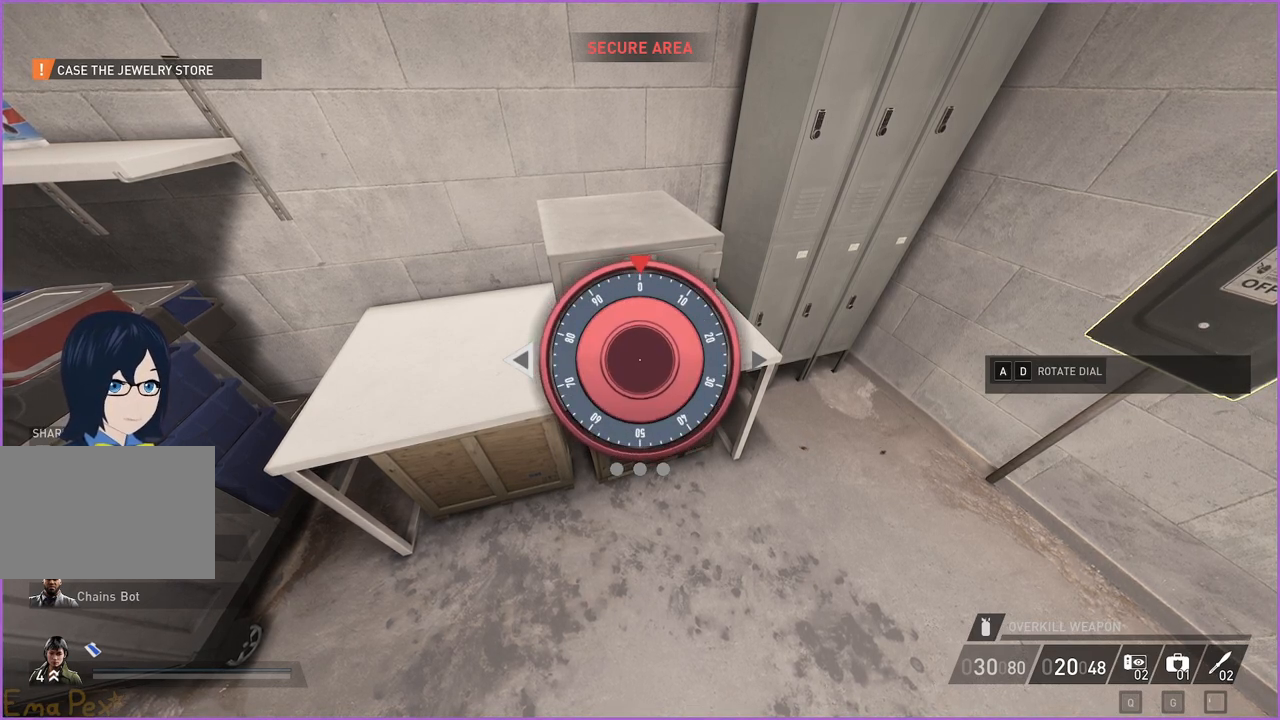
{"keys": ["a"], "mouse": [], "events": [[200, "a", "down"]]}
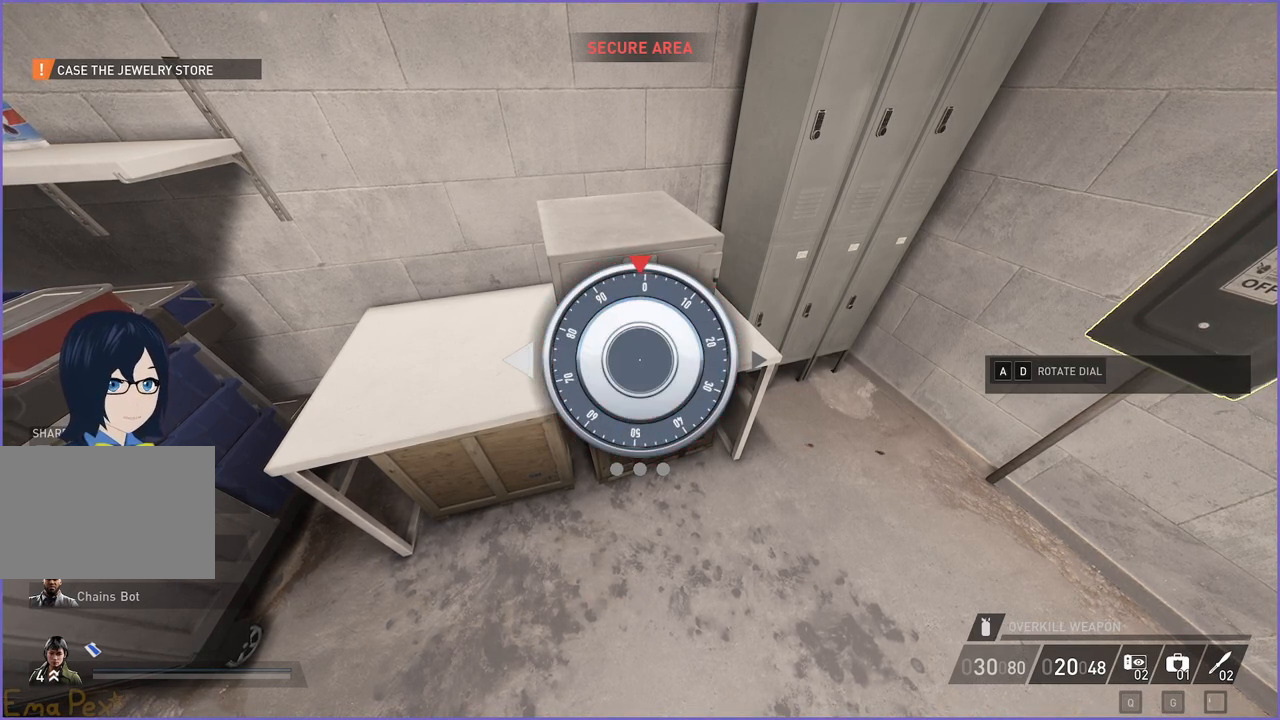
{"keys": ["a"], "mouse": [], "events": []}
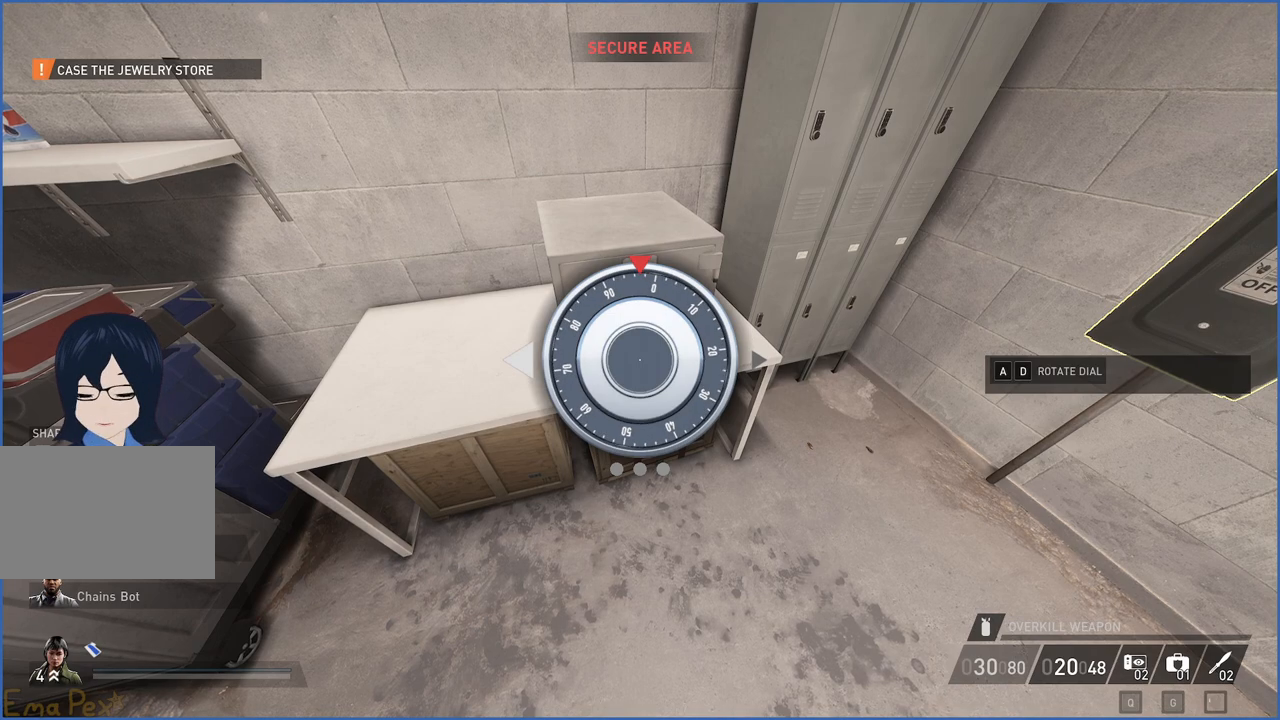
{"keys": ["a"], "mouse": [], "events": []}
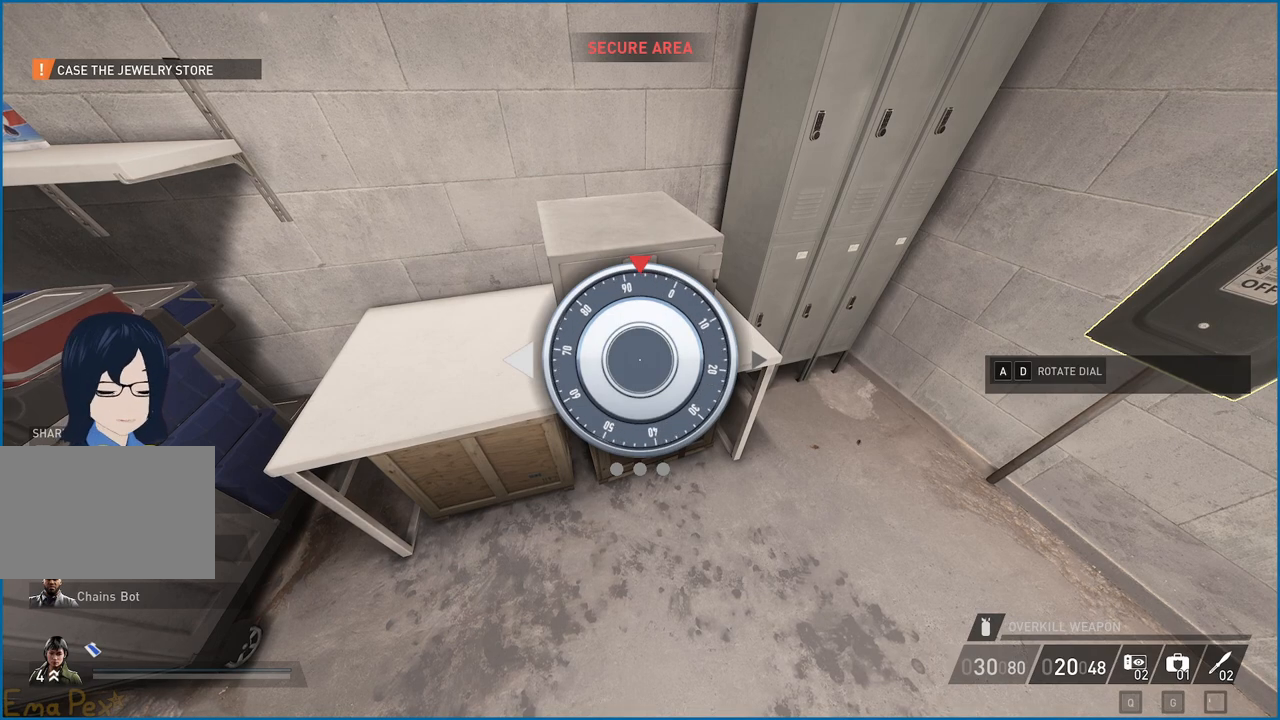
{"keys": ["d"], "mouse": [], "events": [[120, "a", "up"], [180, "d", "down"]]}
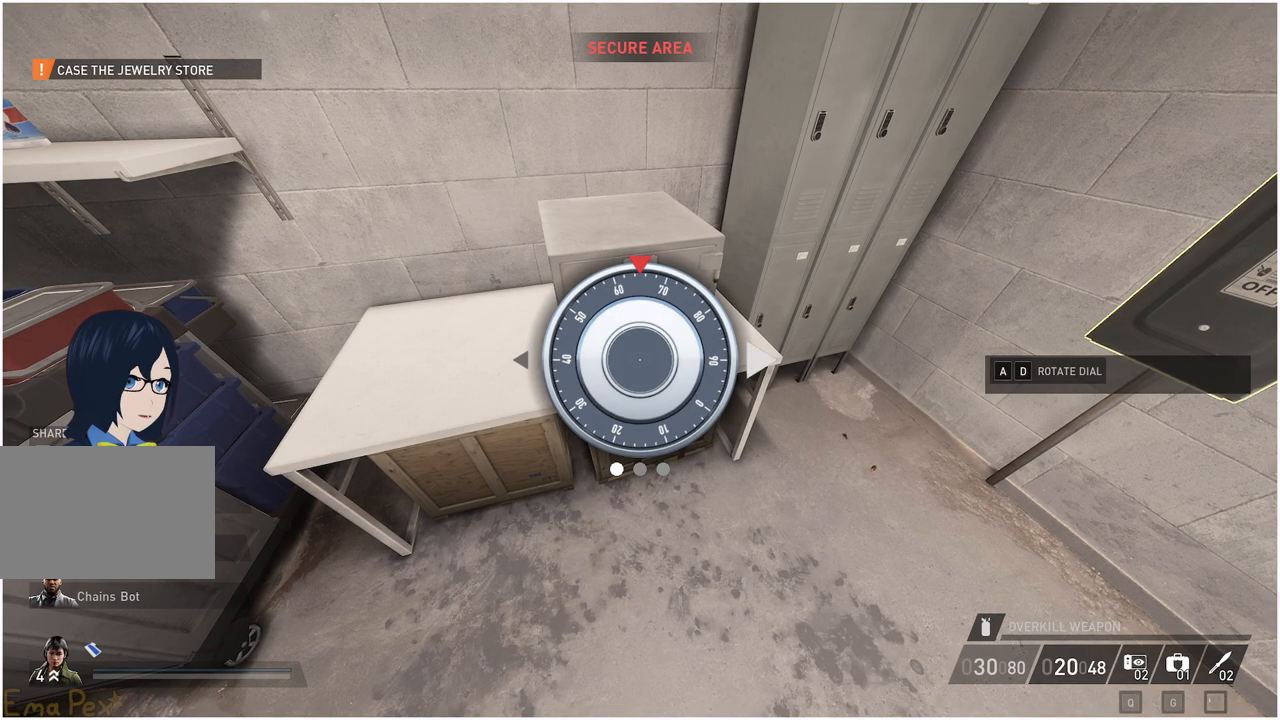
{"keys": ["d"], "mouse": [], "events": []}
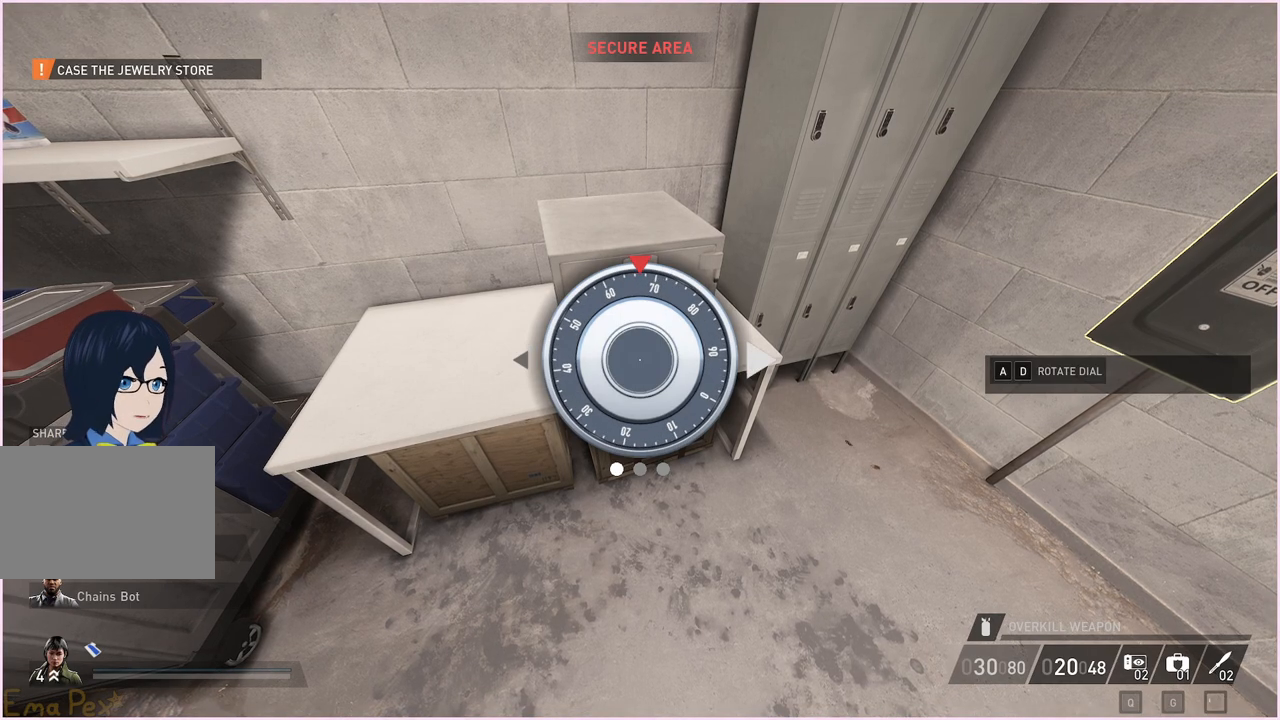
{"keys": ["d"], "mouse": [], "events": []}
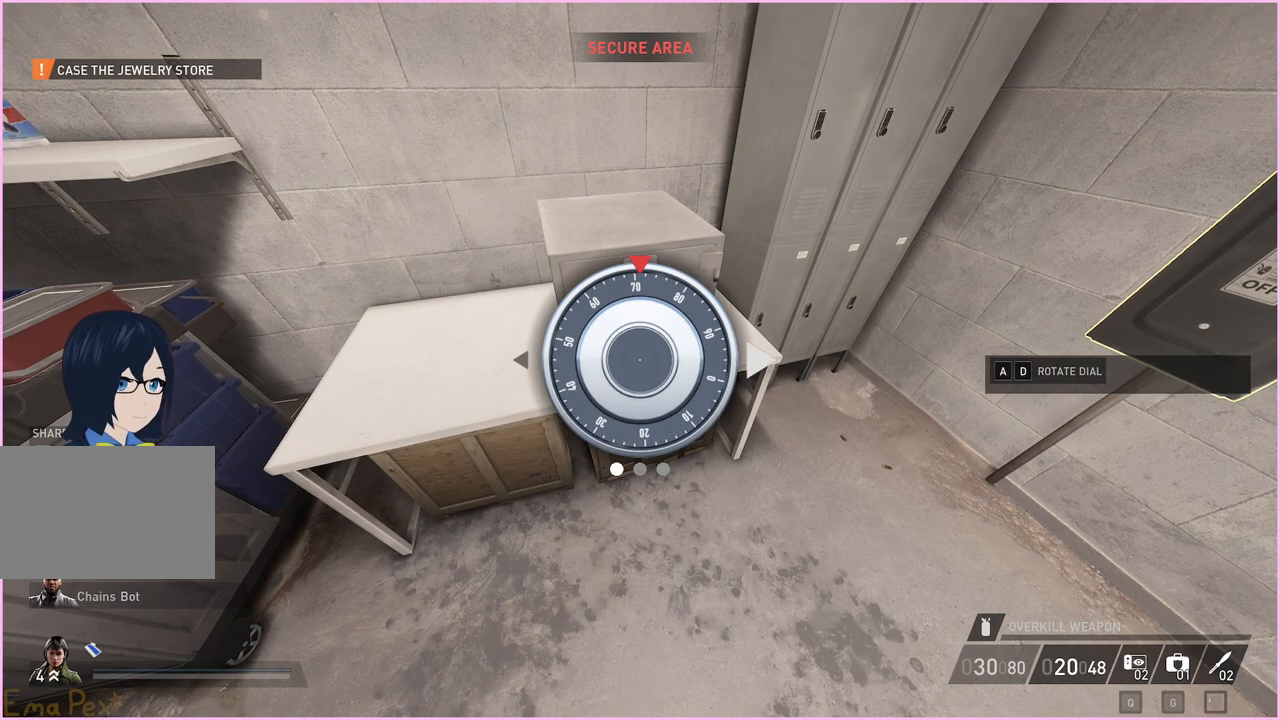
{"keys": ["d"], "mouse": [], "events": []}
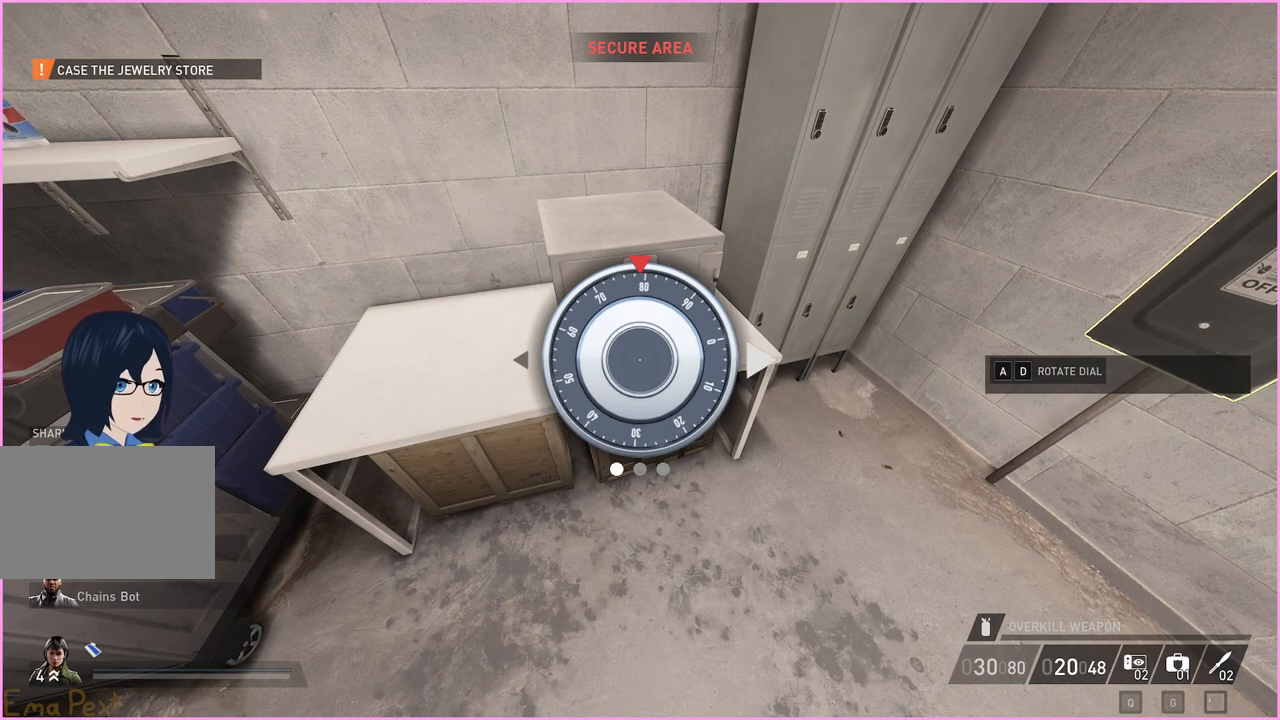
{"keys": ["d"], "mouse": [], "events": []}
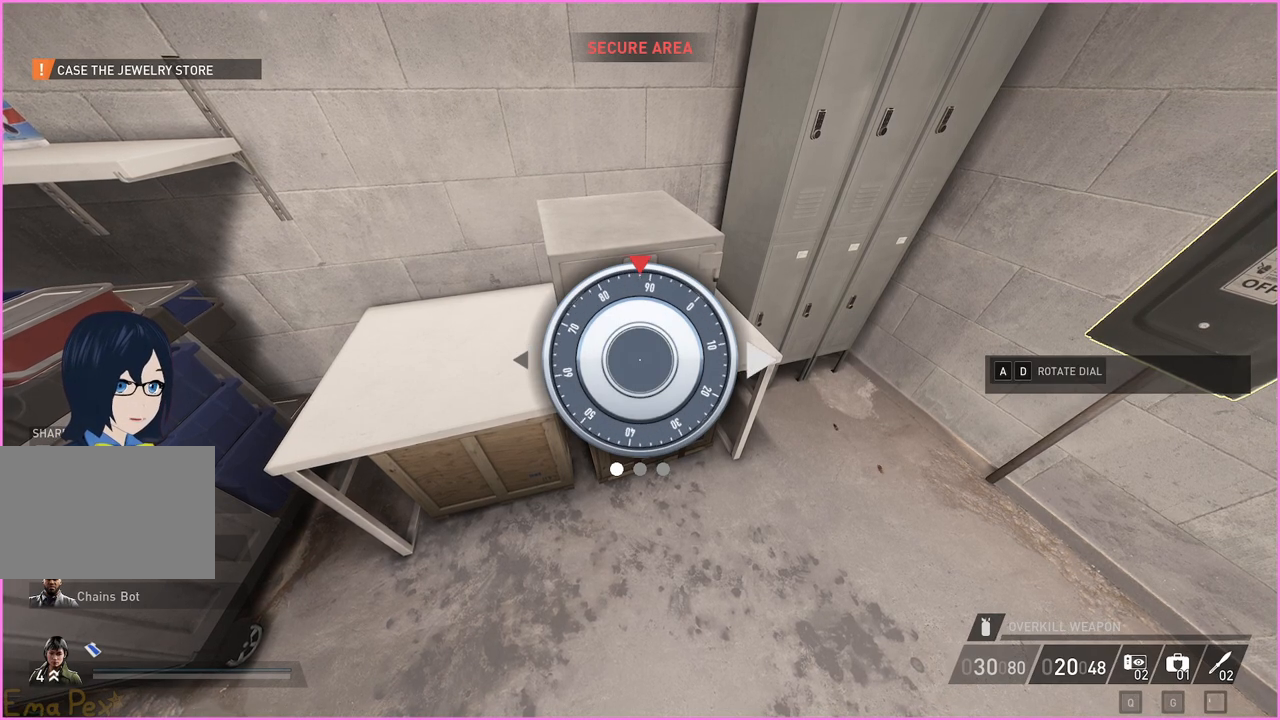
{"keys": ["d"], "mouse": [], "events": []}
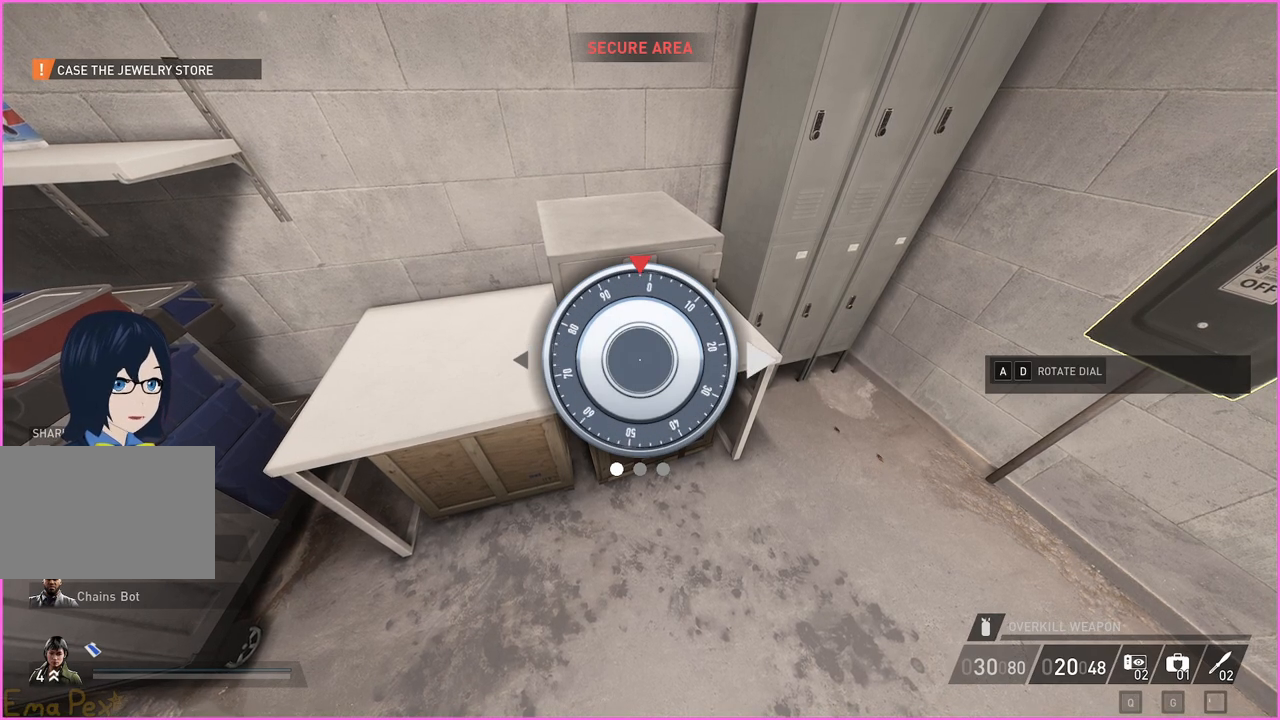
{"keys": ["d"], "mouse": [], "events": []}
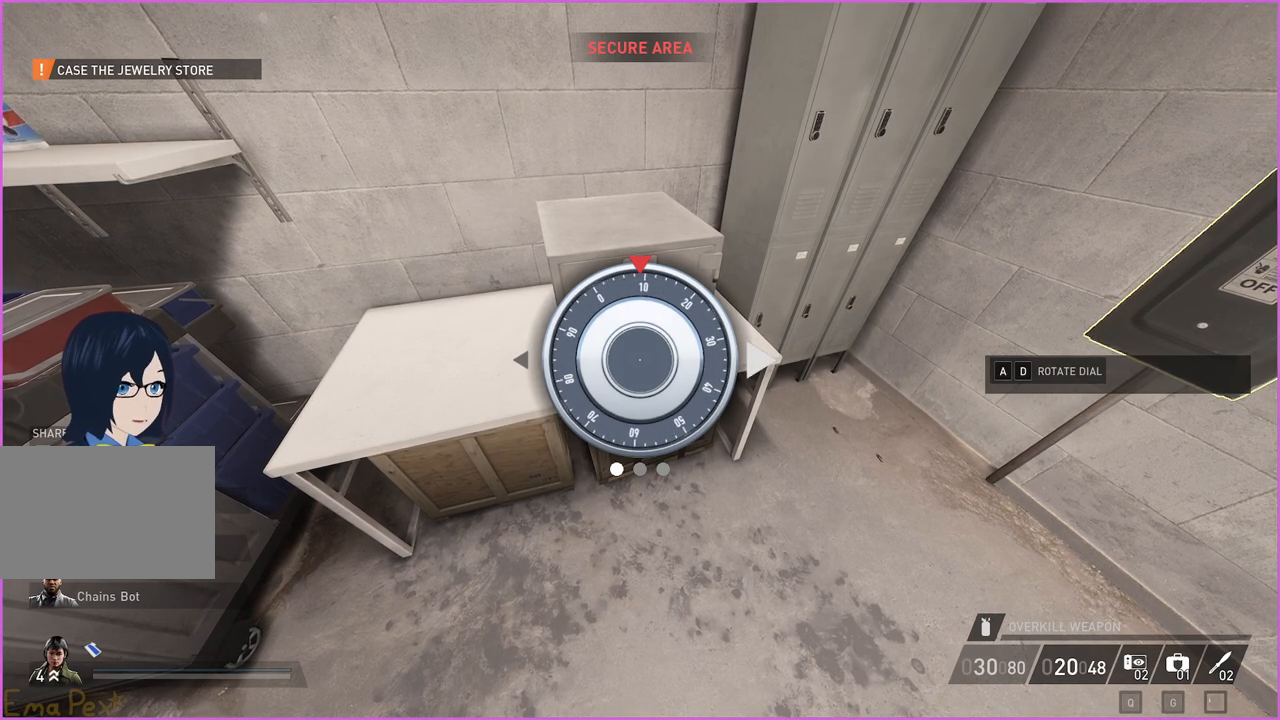
{"keys": ["d"], "mouse": [], "events": []}
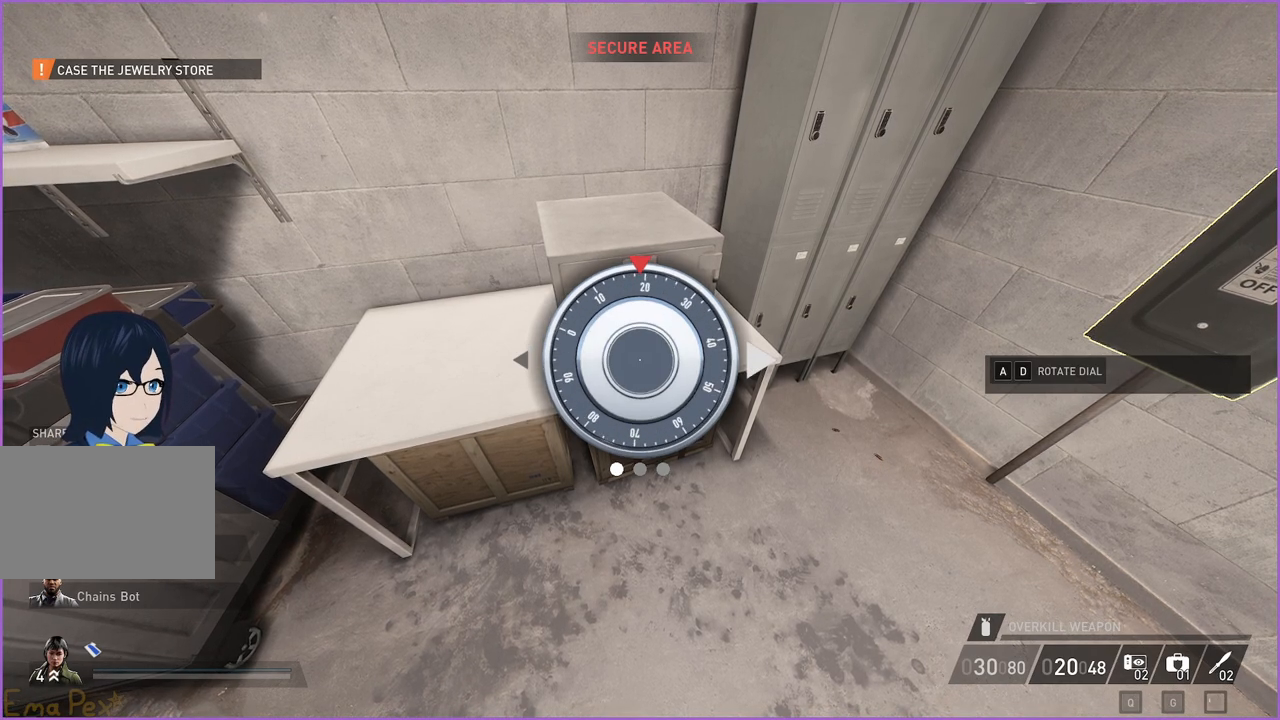
{"keys": [], "mouse": [], "events": [[220, "d", "up"], [380, "d", "down"], [500, "d", "up"]]}
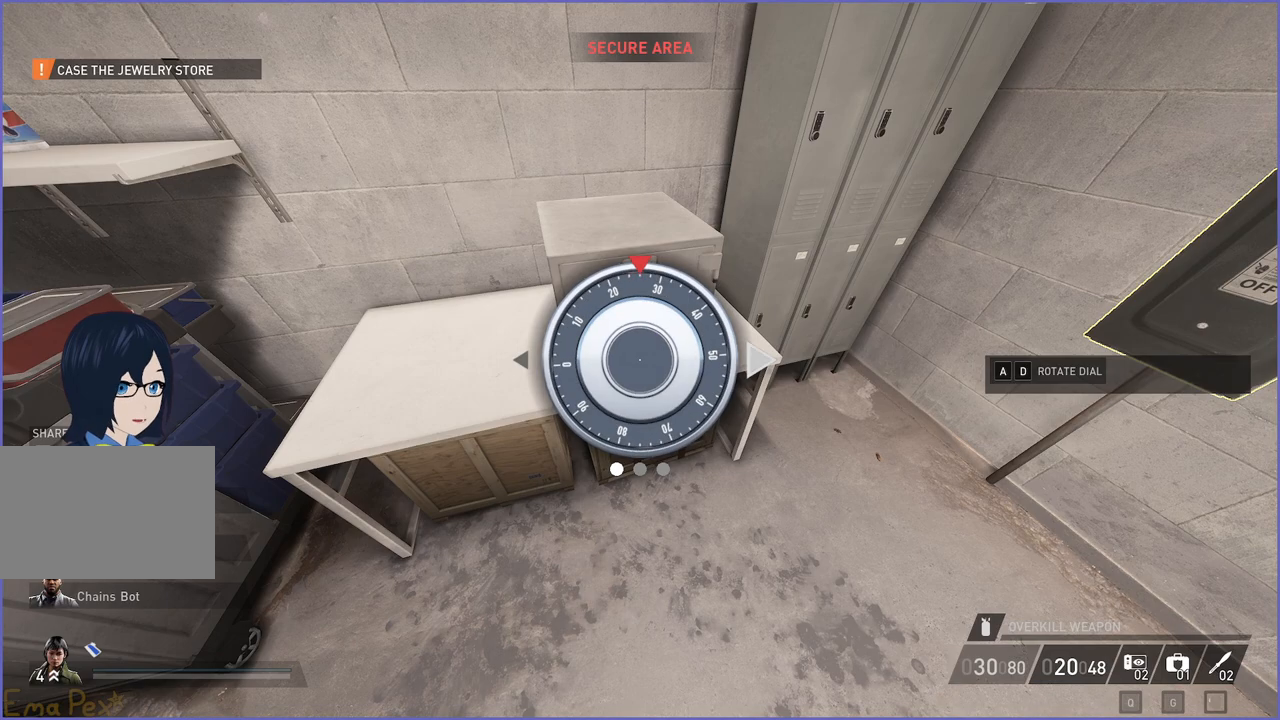
{"keys": [], "mouse": [], "events": [[60, "d", "down"], [160, "d", "up"], [240, "d", "down"], [320, "d", "up"]]}
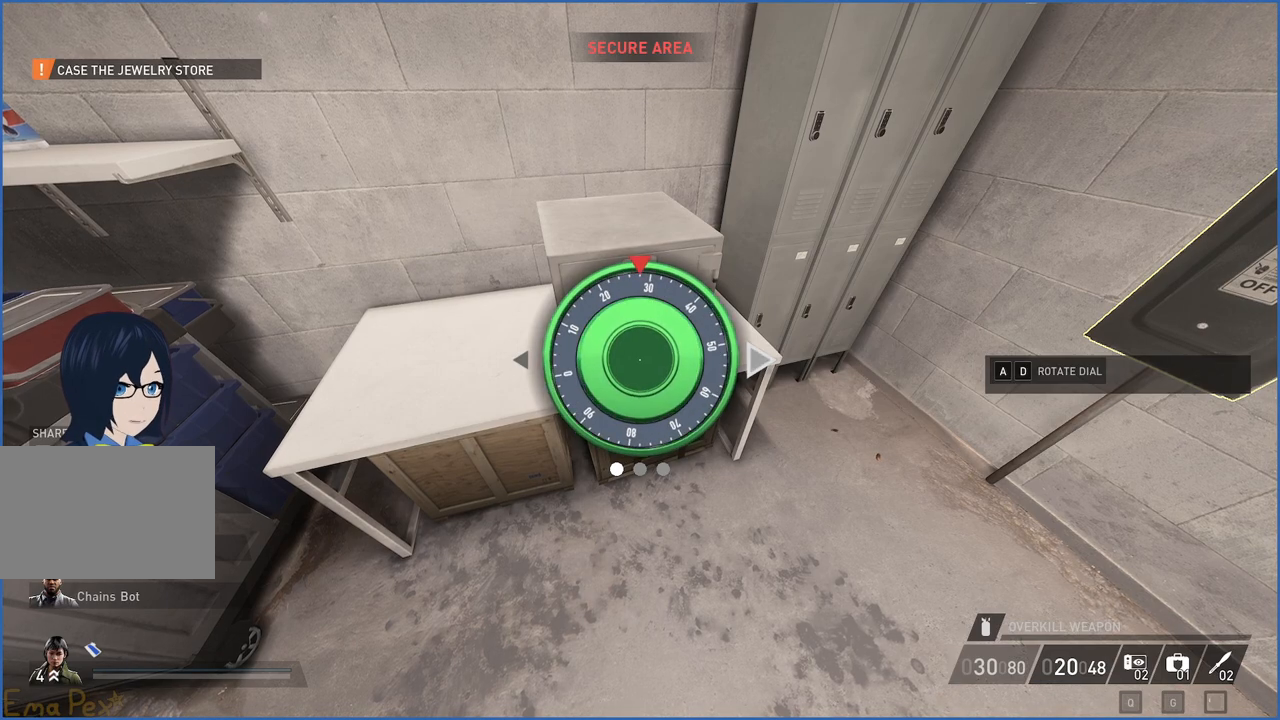
{"keys": [], "mouse": [], "events": []}